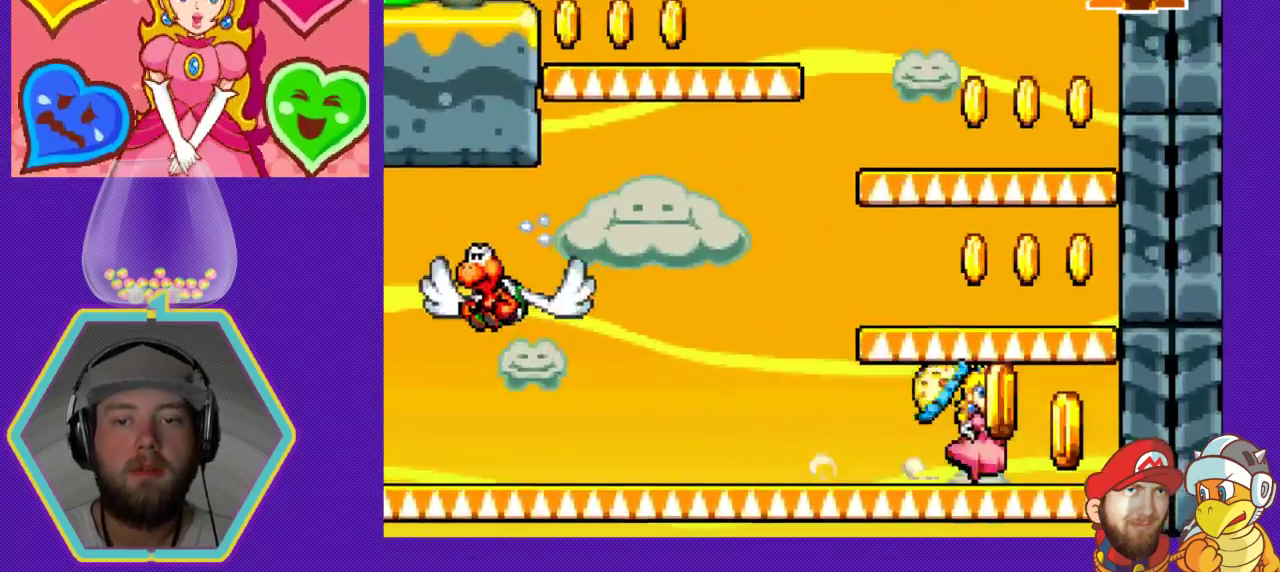
Gameplay with a controller (Nintendo layout); each line is a JSON object with the inputs held at the frame after it. "events" lists button and stick changes between this image and that frame as [ms after this image, input, new state], when the widget could be followed in between. Not read: L3 R3.
{"buttons": [], "events": [[133, "DPAD_RIGHT", "up"], [167, "DPAD_LEFT", "down"], [333, "A", "up"], [400, "DPAD_LEFT", "up"]]}
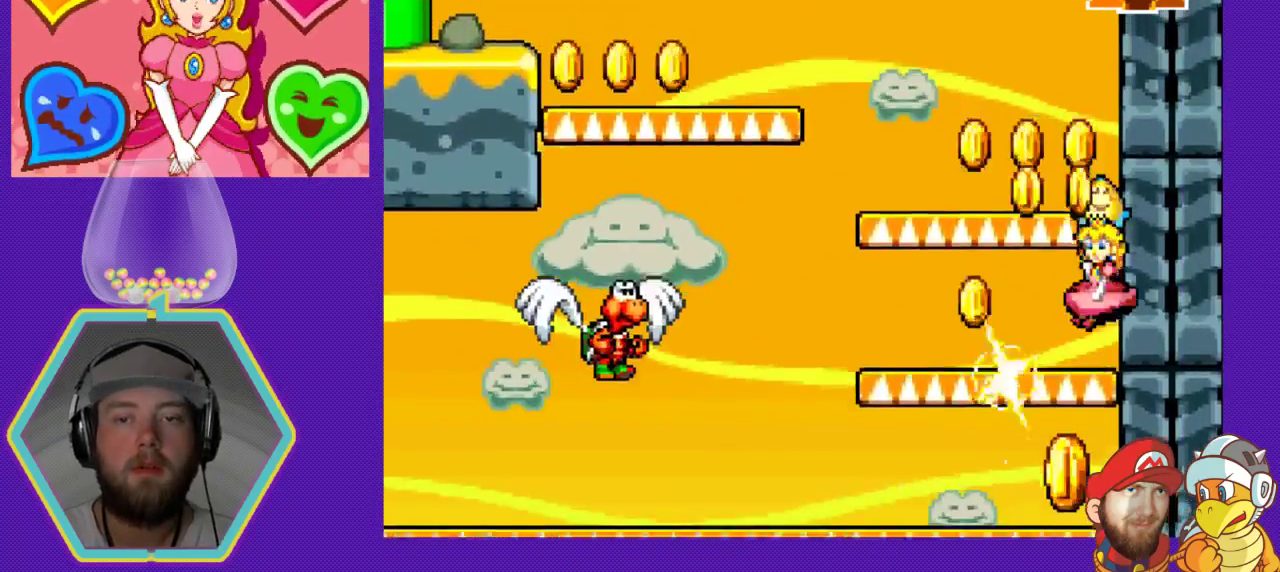
{"buttons": ["A", "DPAD_RIGHT"], "events": [[67, "DPAD_LEFT", "down"], [267, "A", "down"], [333, "DPAD_LEFT", "up"], [467, "DPAD_RIGHT", "down"]]}
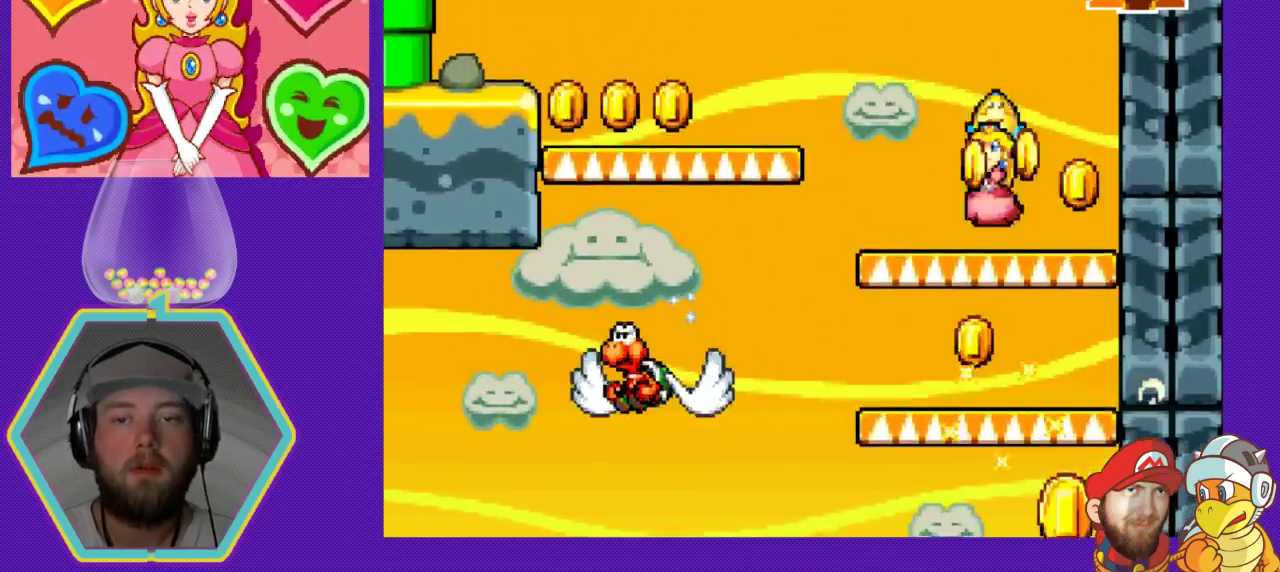
{"buttons": ["A", "DPAD_LEFT"], "events": [[67, "A", "up"], [233, "DPAD_DOWN", "down"], [267, "DPAD_LEFT", "down"], [267, "DPAD_RIGHT", "up"], [300, "DPAD_DOWN", "up"], [500, "A", "down"]]}
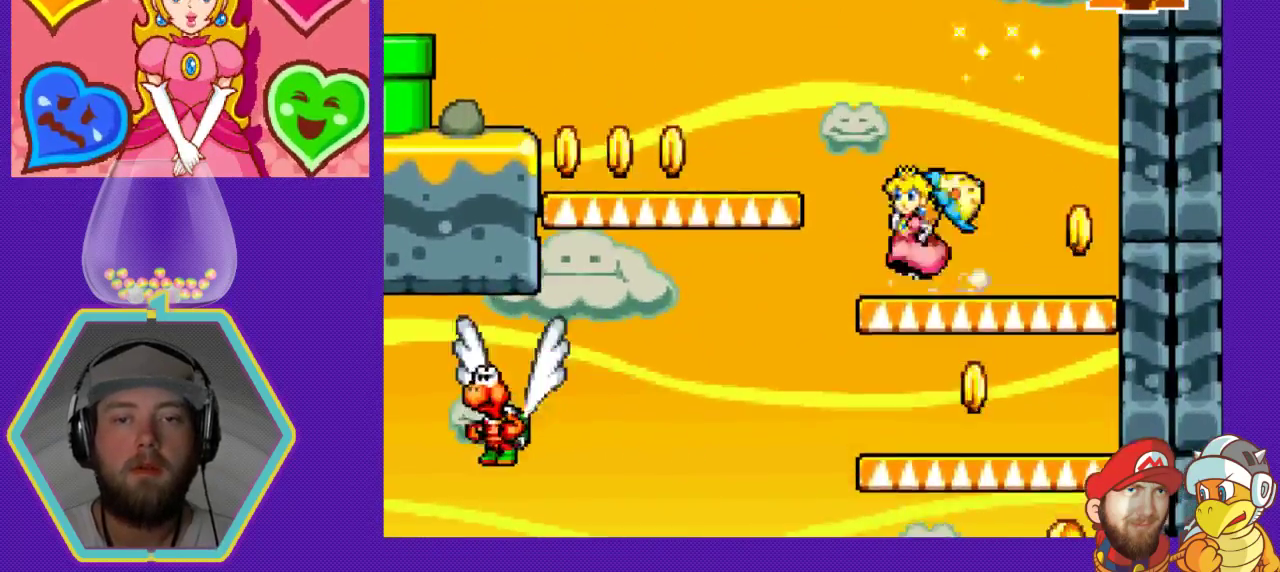
{"buttons": ["DPAD_LEFT"], "events": [[233, "A", "up"]]}
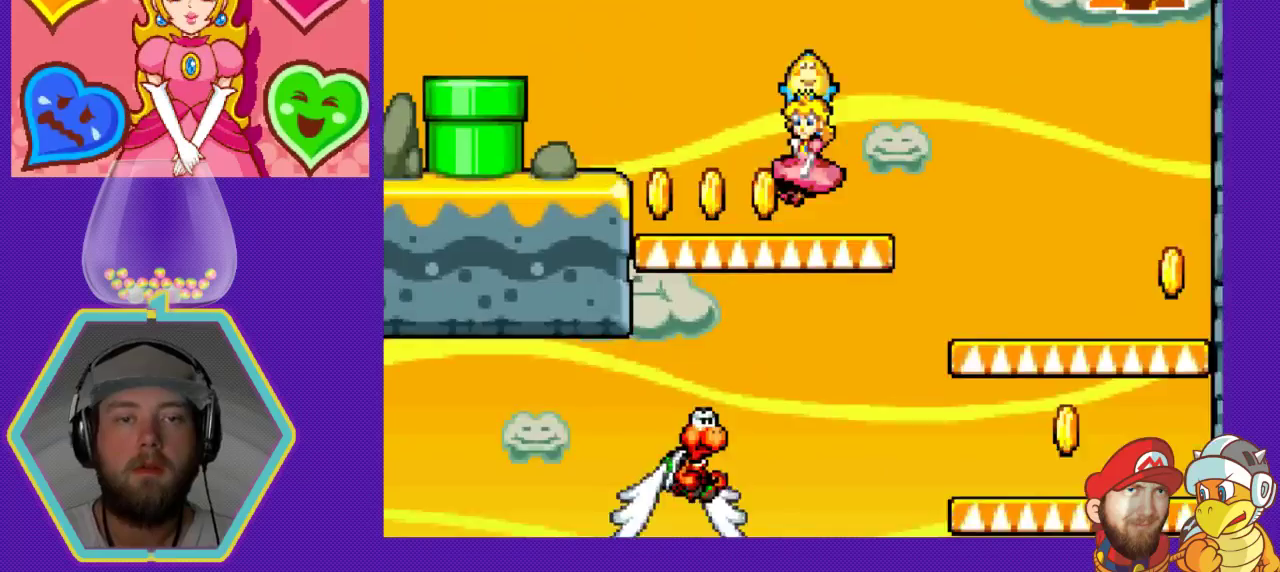
{"buttons": ["A", "DPAD_LEFT"], "events": [[267, "A", "down"]]}
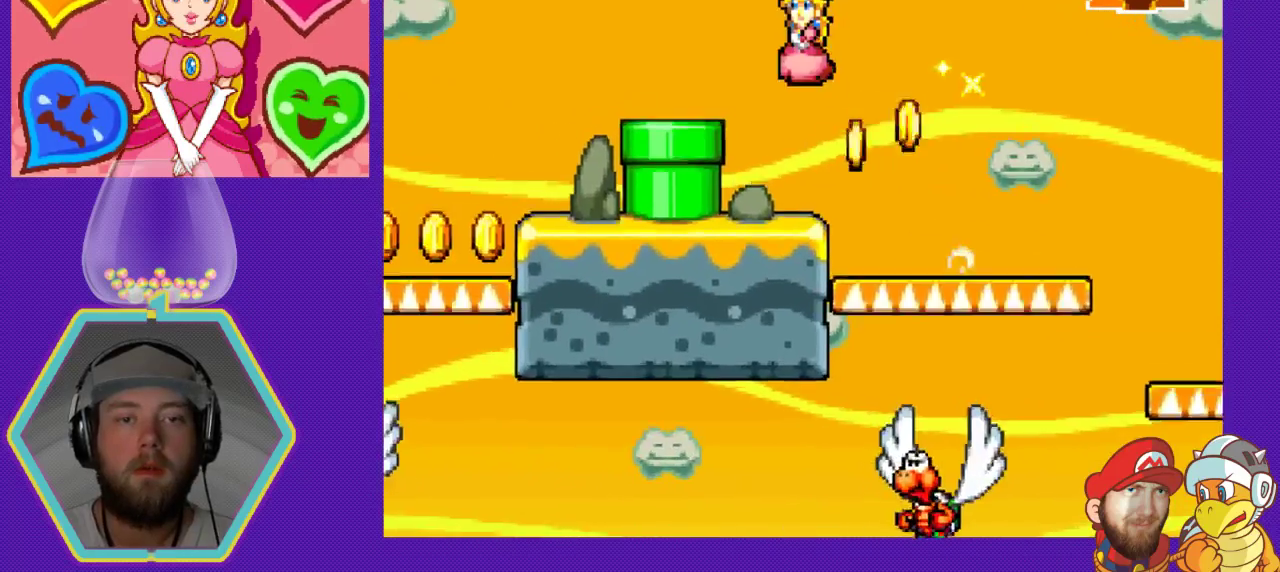
{"buttons": ["DPAD_LEFT"], "events": [[133, "A", "up"]]}
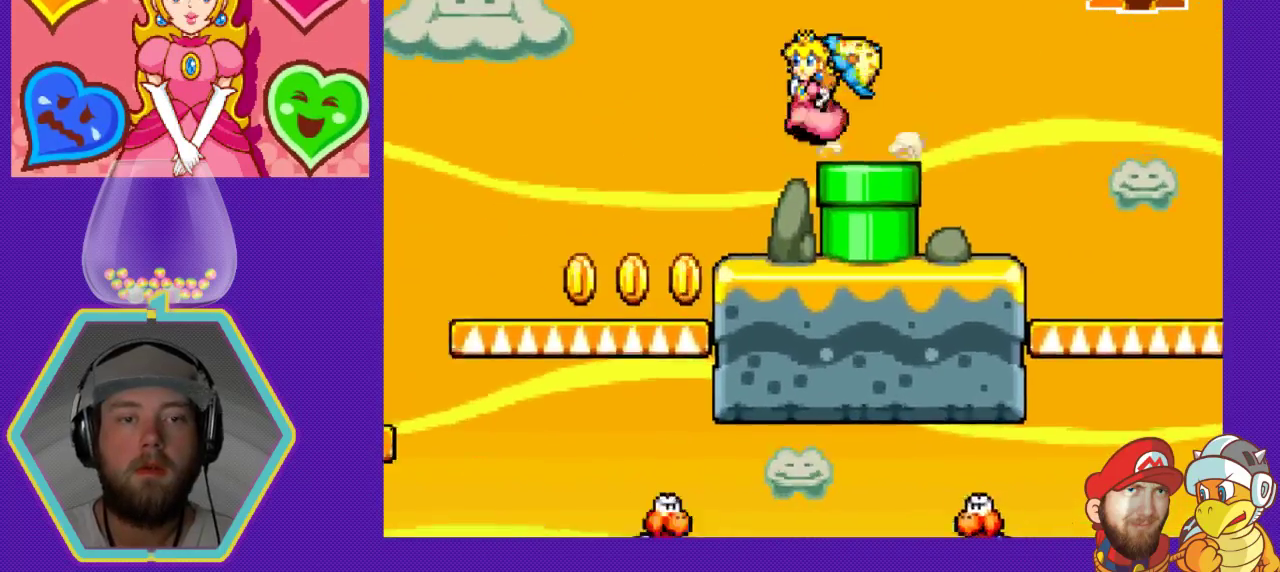
{"buttons": ["DPAD_LEFT"], "events": []}
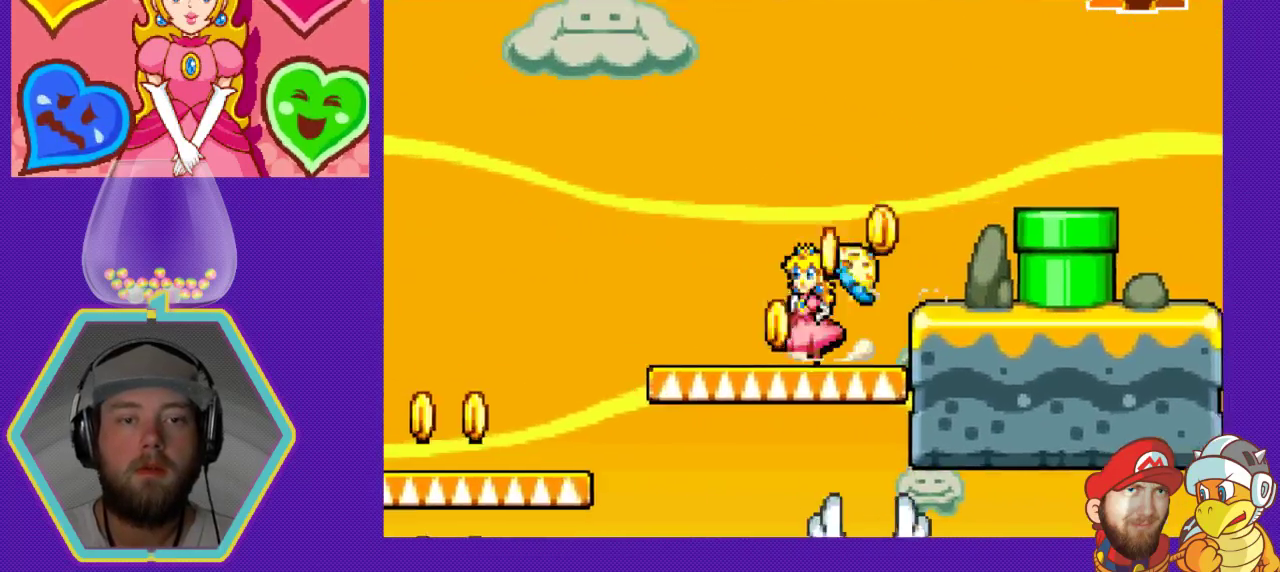
{"buttons": ["A", "DPAD_RIGHT"], "events": [[233, "DPAD_LEFT", "up"], [300, "DPAD_RIGHT", "down"], [333, "A", "down"]]}
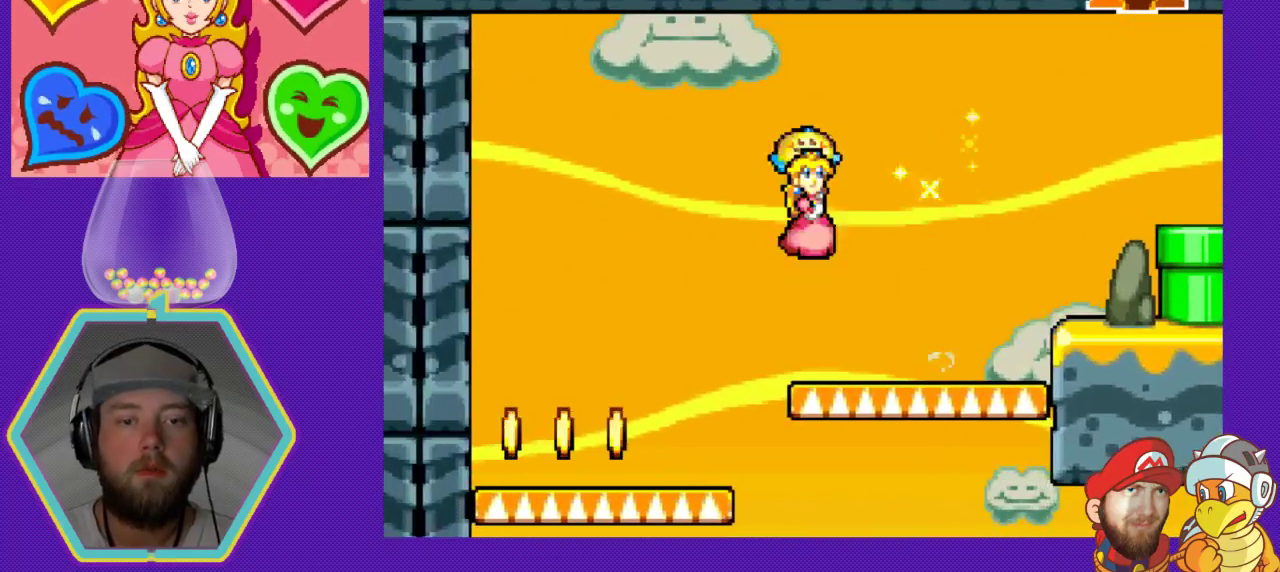
{"buttons": [], "events": [[433, "A", "up"], [500, "DPAD_RIGHT", "up"]]}
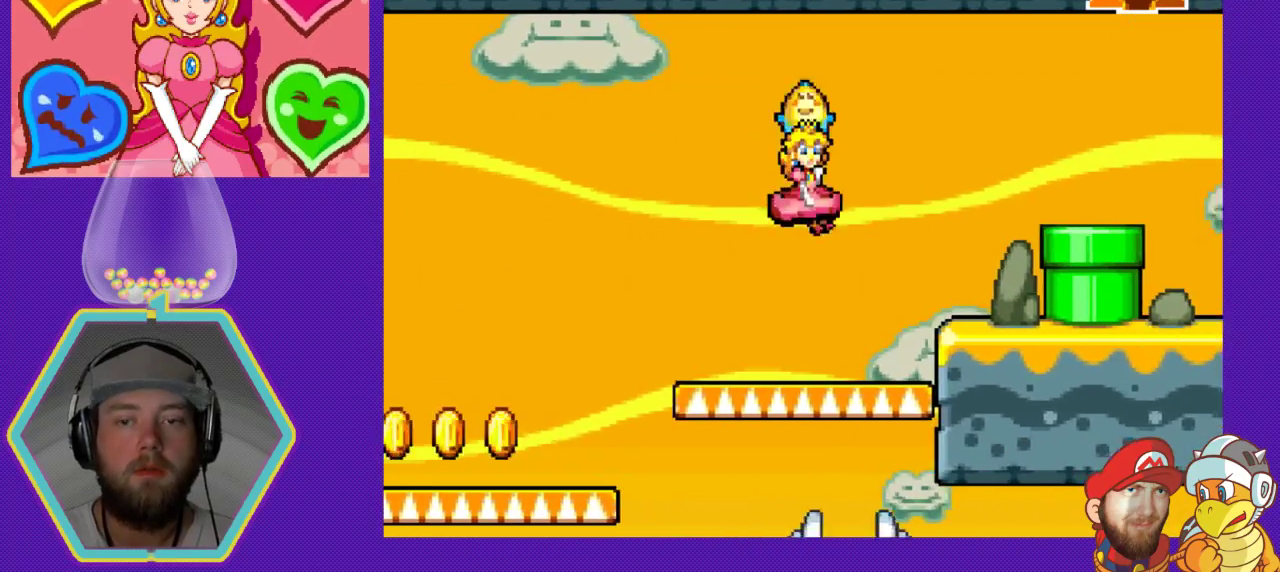
{"buttons": ["DPAD_LEFT"], "events": [[67, "DPAD_LEFT", "down"]]}
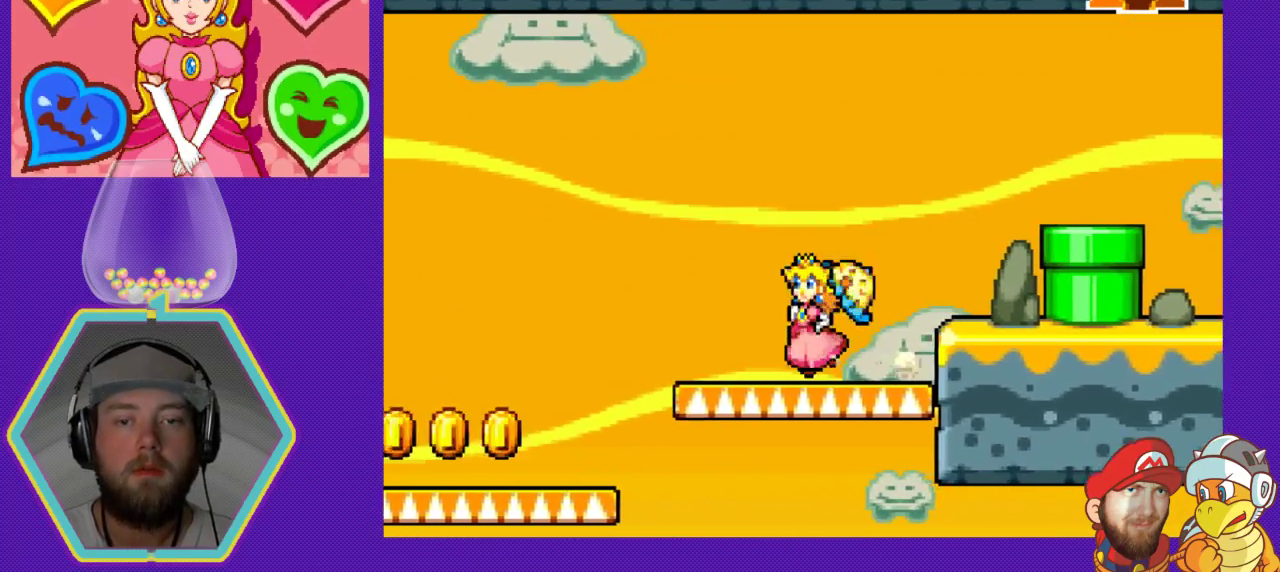
{"buttons": ["DPAD_LEFT"], "events": [[67, "A", "down"], [333, "A", "up"]]}
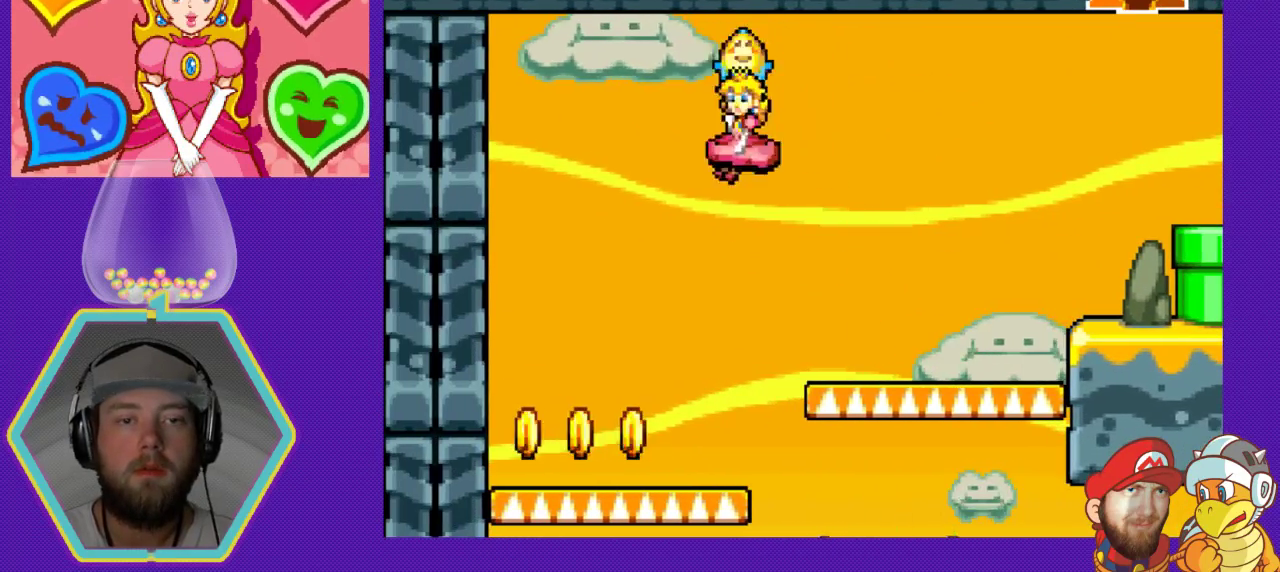
{"buttons": [], "events": [[400, "DPAD_LEFT", "up"]]}
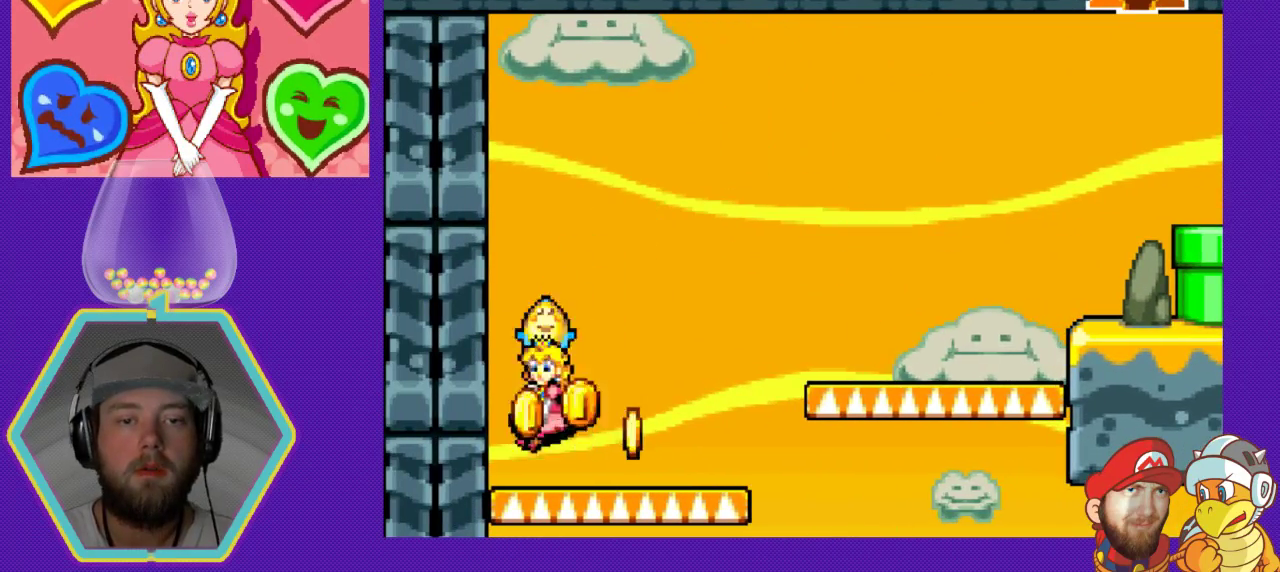
{"buttons": ["DPAD_RIGHT"], "events": [[33, "DPAD_RIGHT", "down"]]}
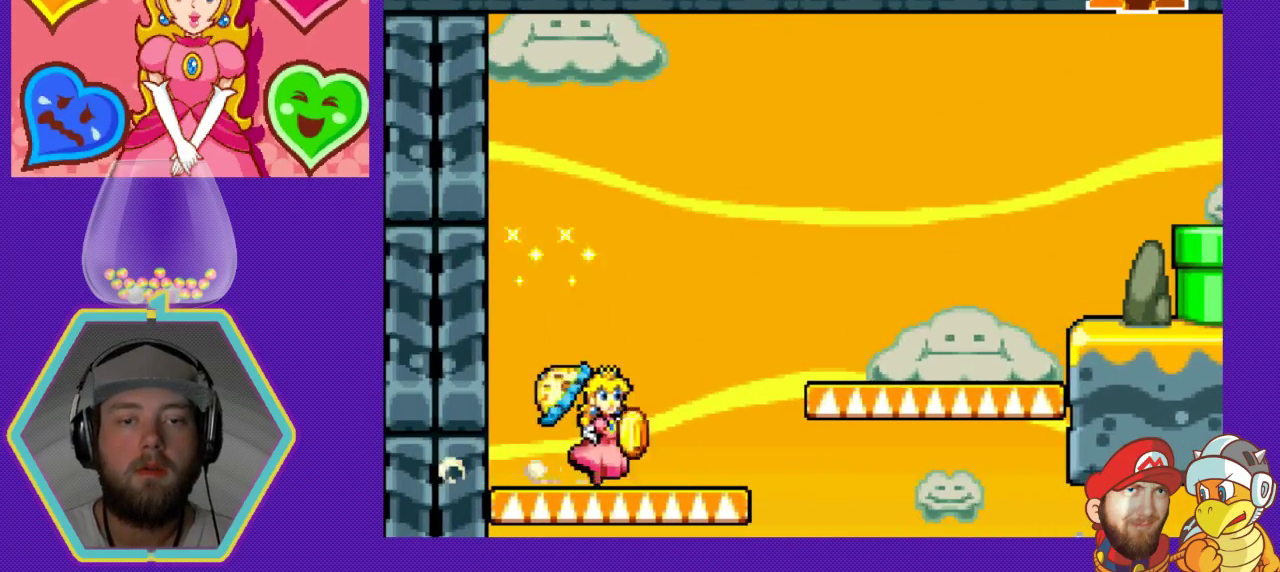
{"buttons": ["DPAD_RIGHT"], "events": [[167, "A", "down"], [433, "A", "up"]]}
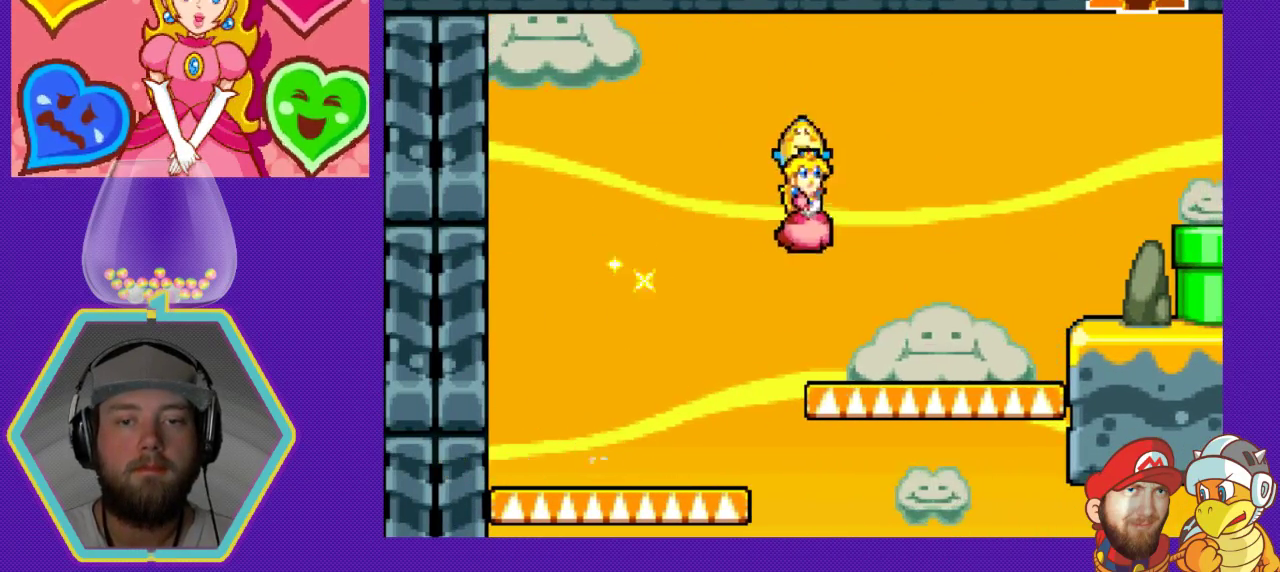
{"buttons": ["A", "DPAD_RIGHT"], "events": [[400, "A", "down"]]}
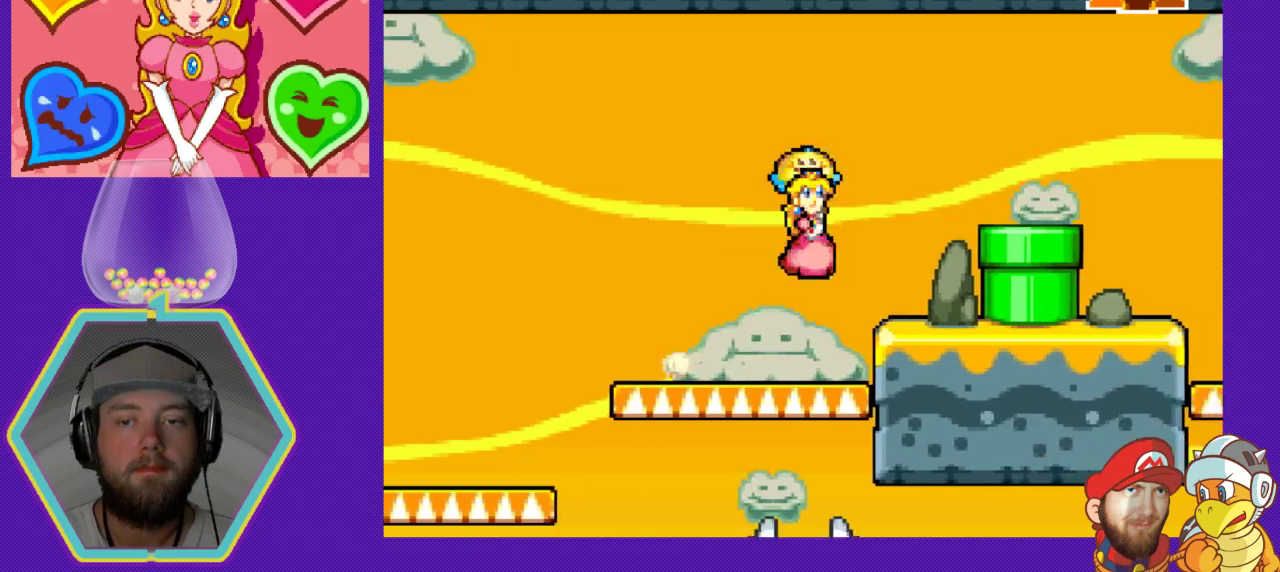
{"buttons": ["DPAD_DOWN"], "events": [[367, "A", "up"], [433, "DPAD_RIGHT", "up"], [500, "DPAD_DOWN", "down"]]}
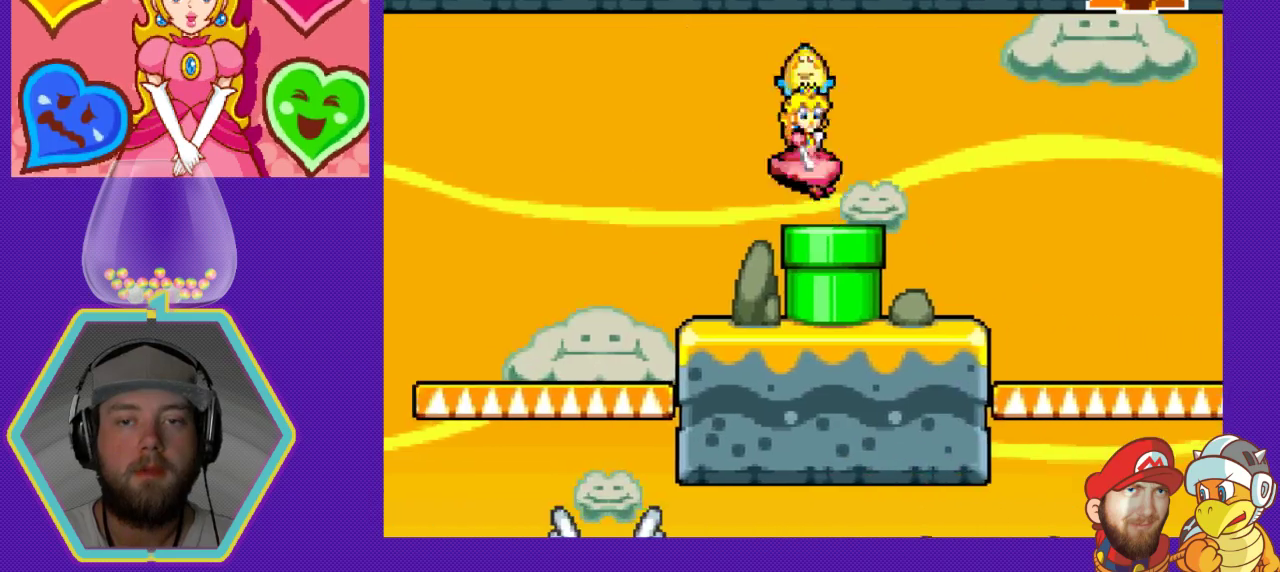
{"buttons": ["DPAD_DOWN"], "events": []}
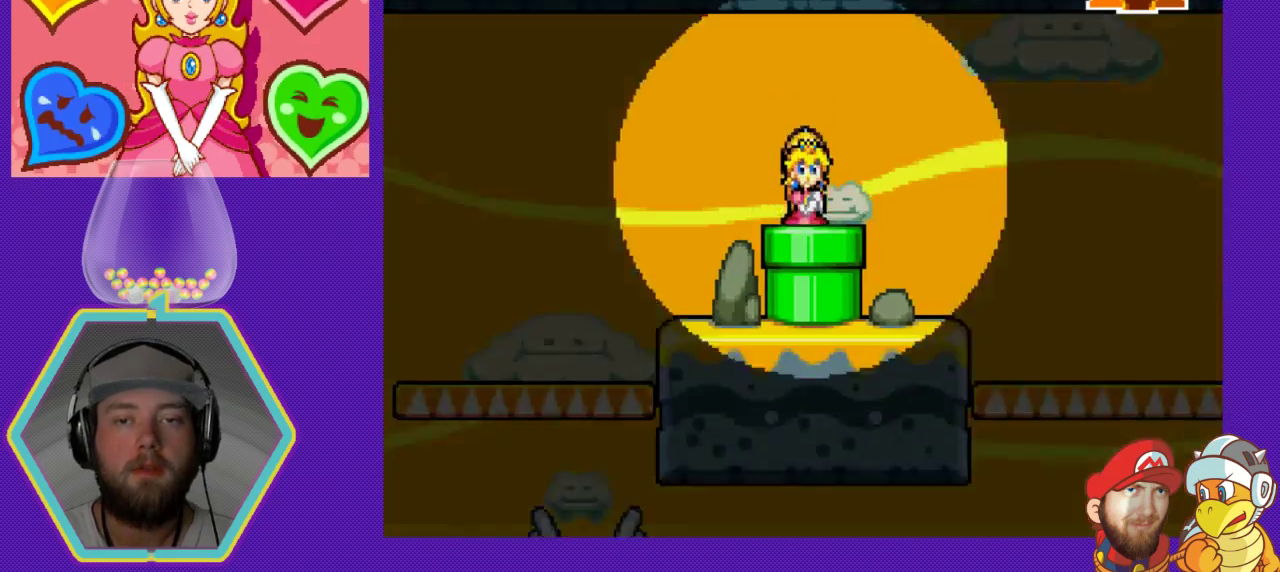
{"buttons": [], "events": [[67, "DPAD_DOWN", "up"]]}
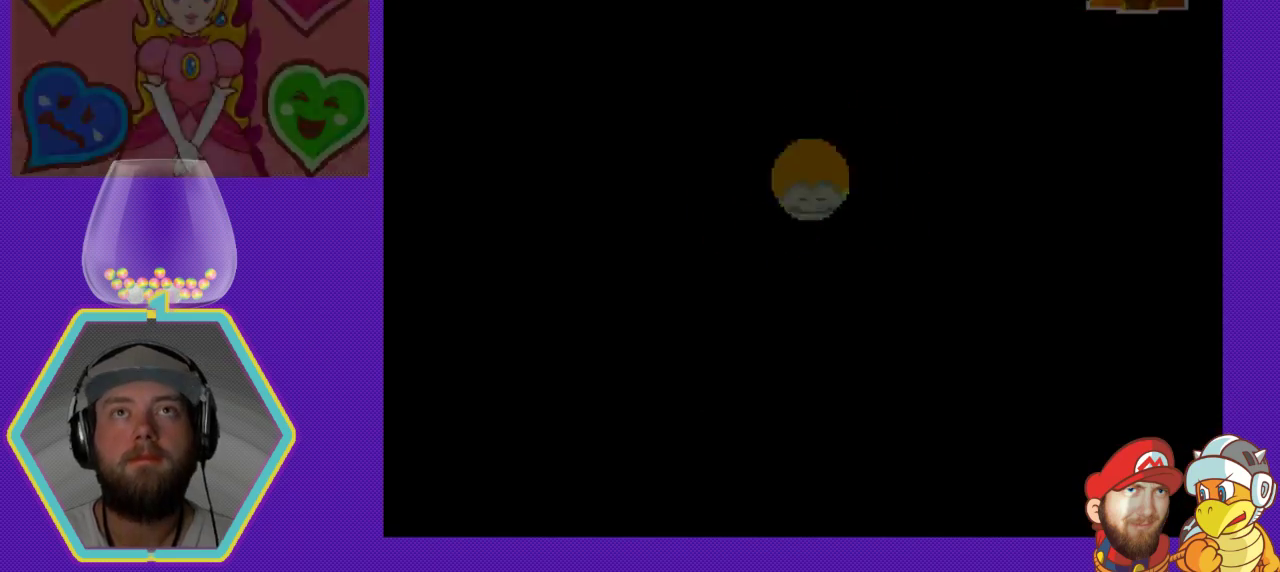
{"buttons": [], "events": []}
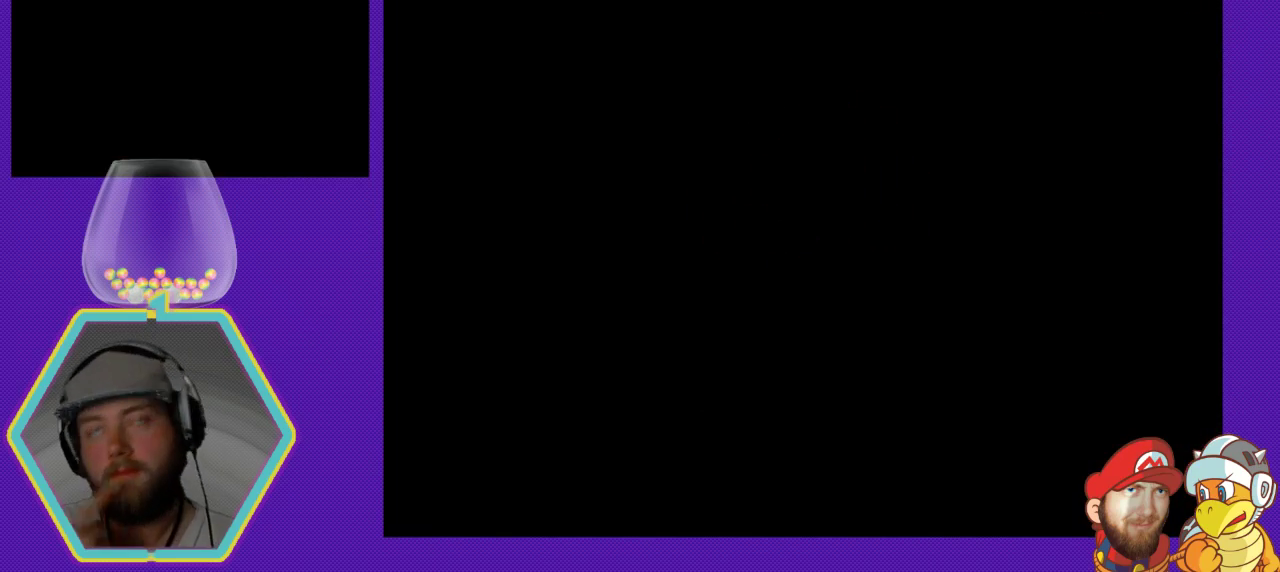
{"buttons": [], "events": []}
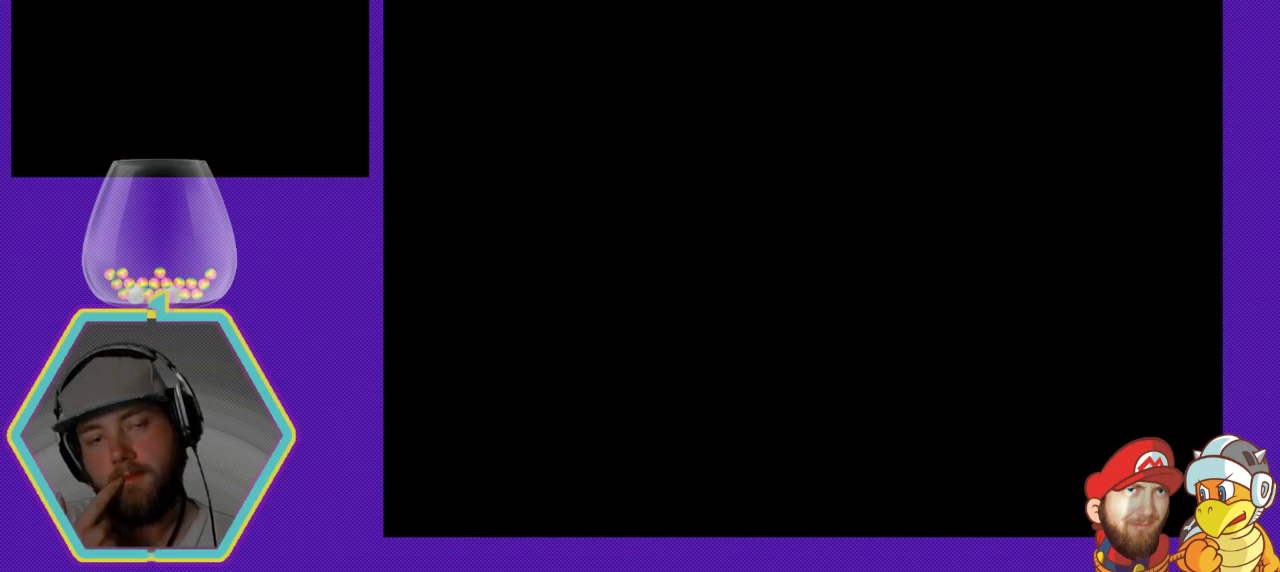
{"buttons": [], "events": []}
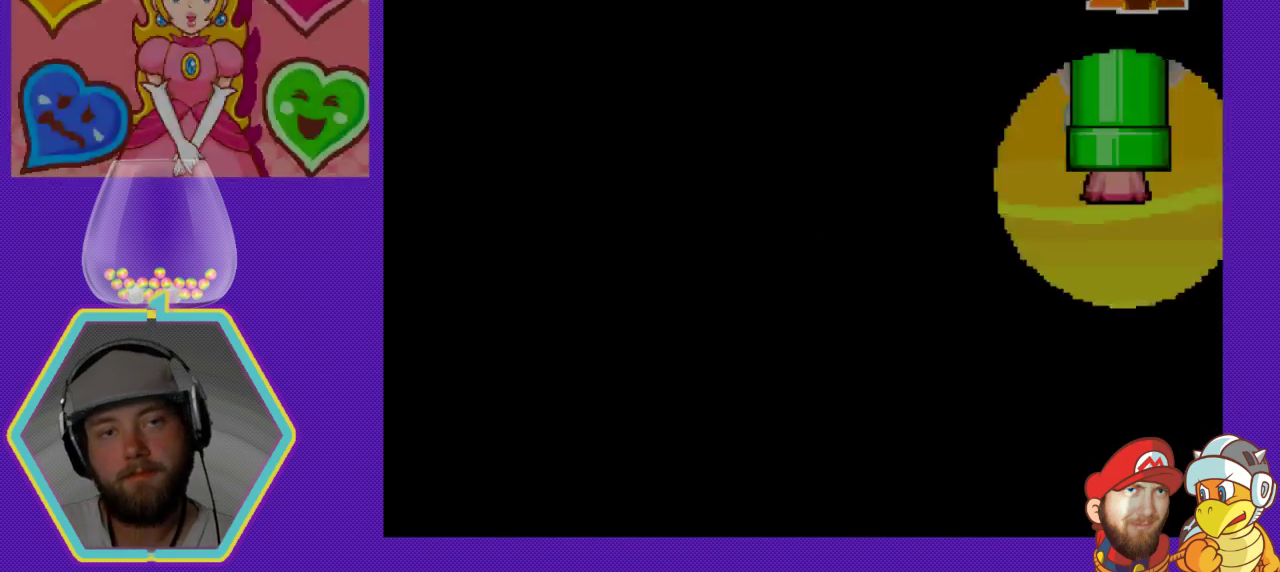
{"buttons": [], "events": []}
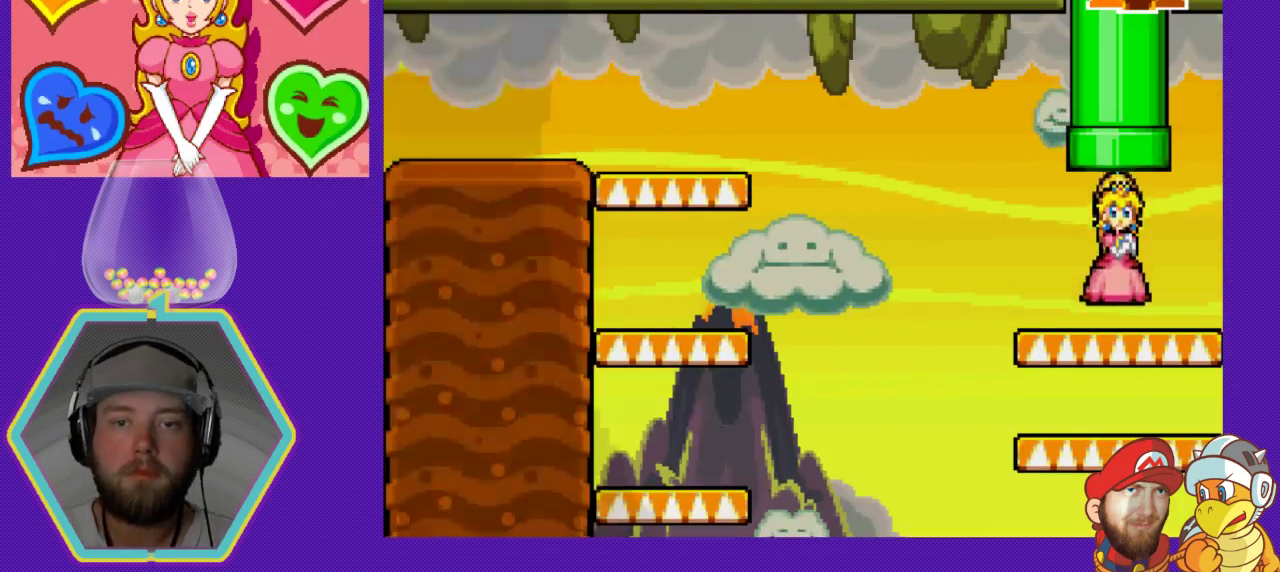
{"buttons": ["DPAD_LEFT"], "events": [[433, "DPAD_LEFT", "down"]]}
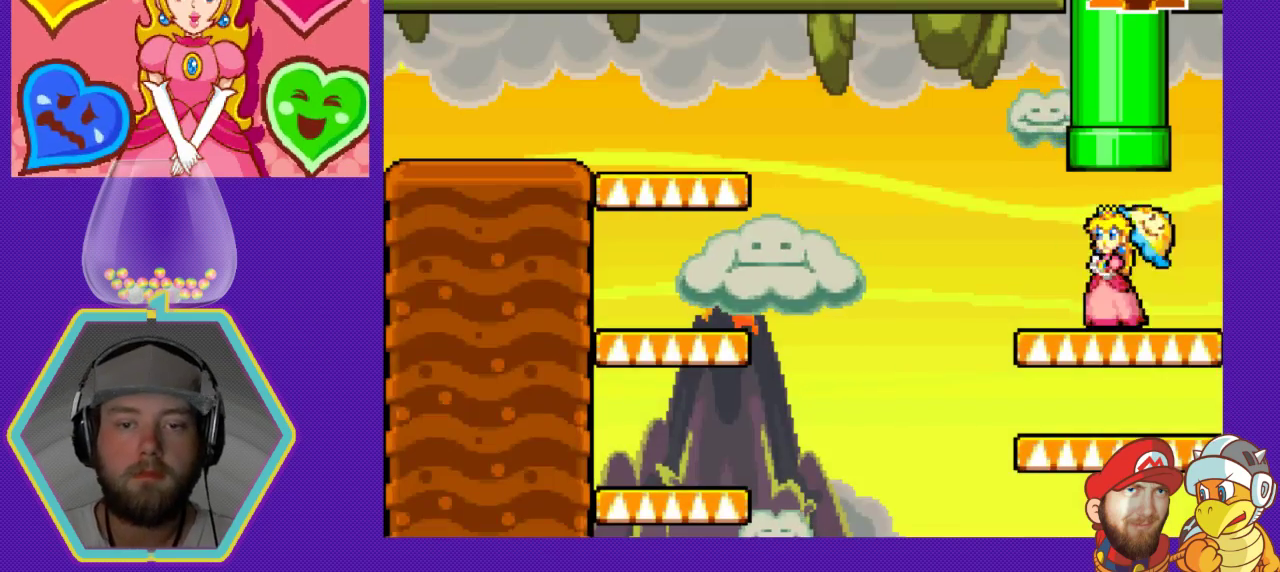
{"buttons": [], "events": [[333, "DPAD_LEFT", "up"]]}
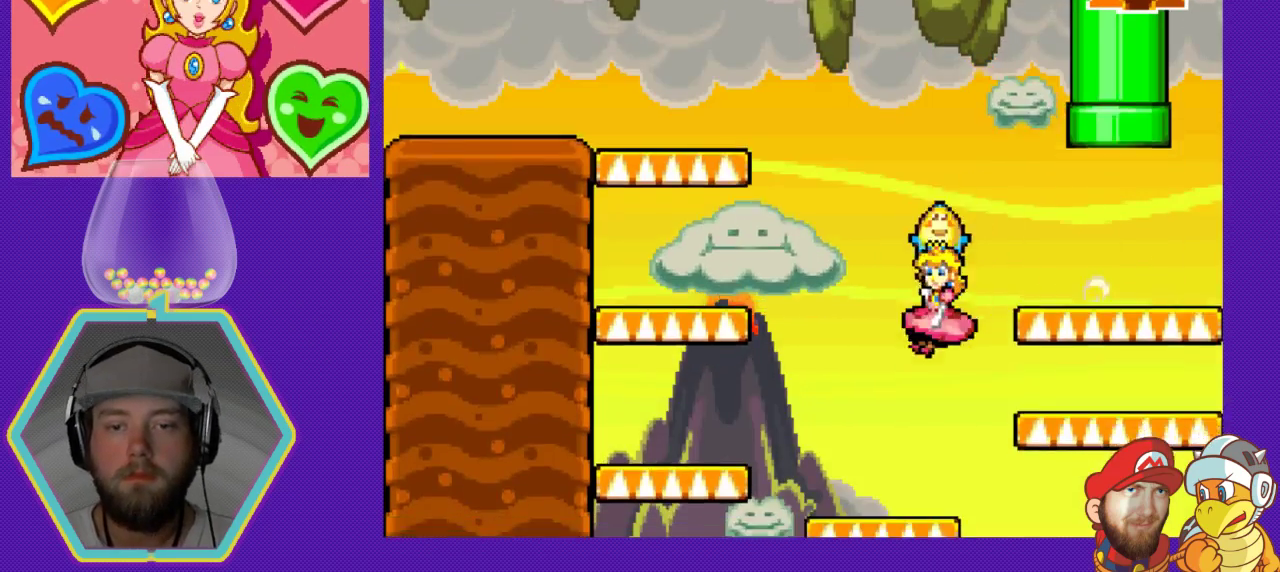
{"buttons": ["DPAD_RIGHT"], "events": [[167, "DPAD_RIGHT", "down"]]}
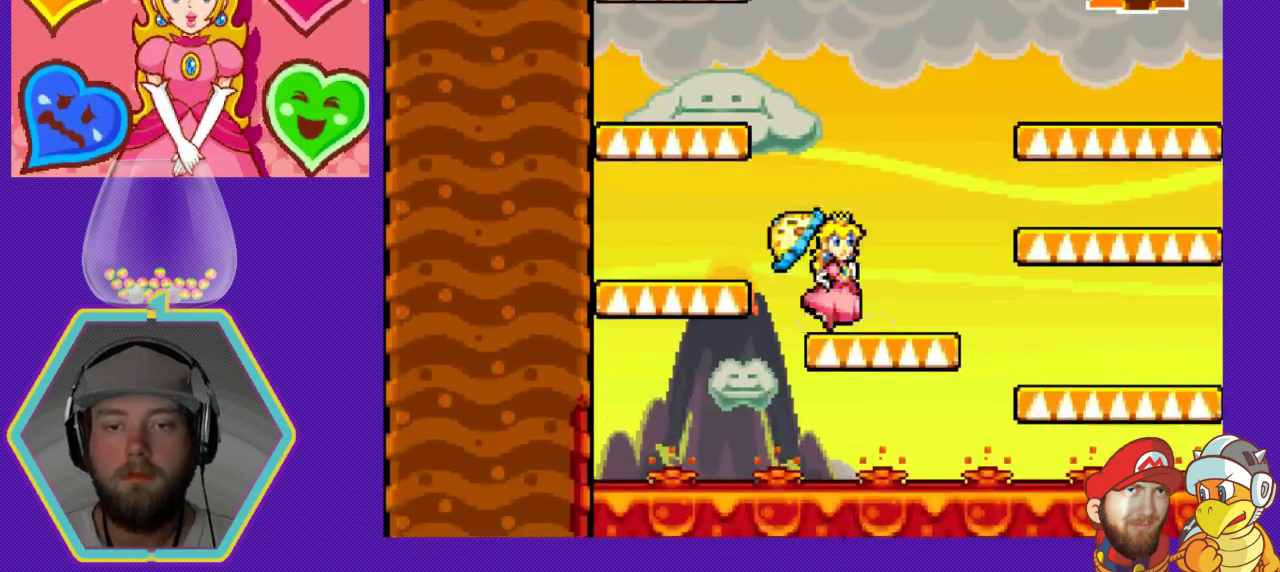
{"buttons": ["DPAD_RIGHT"], "events": [[200, "DPAD_RIGHT", "up"], [367, "DPAD_RIGHT", "down"]]}
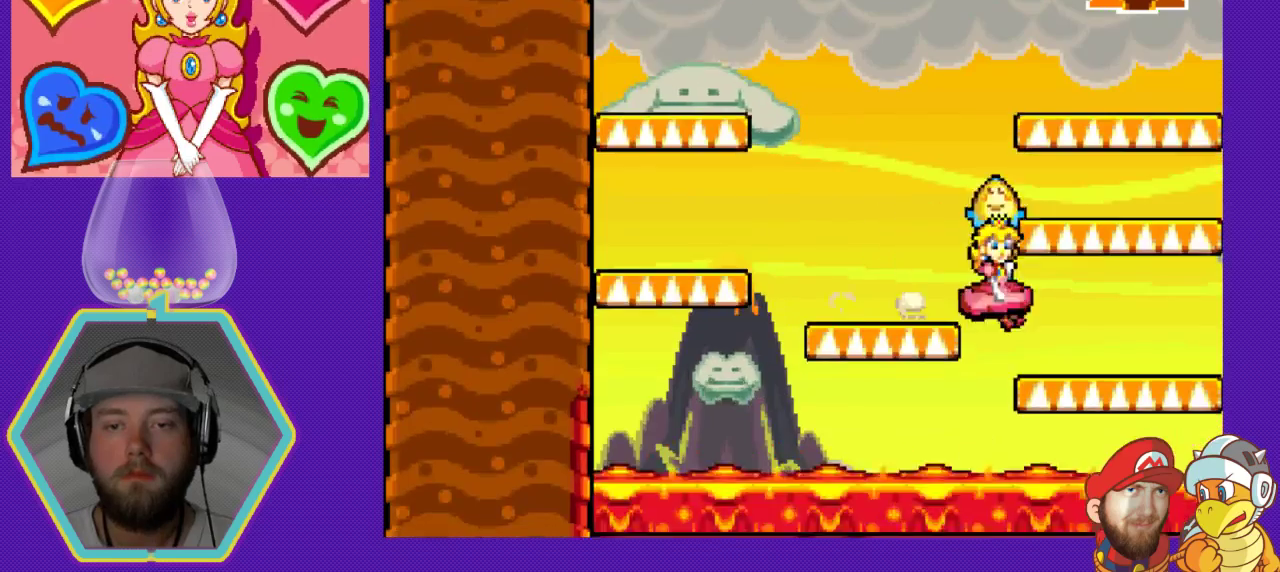
{"buttons": ["DPAD_LEFT"], "events": [[167, "DPAD_RIGHT", "up"], [300, "DPAD_LEFT", "down"]]}
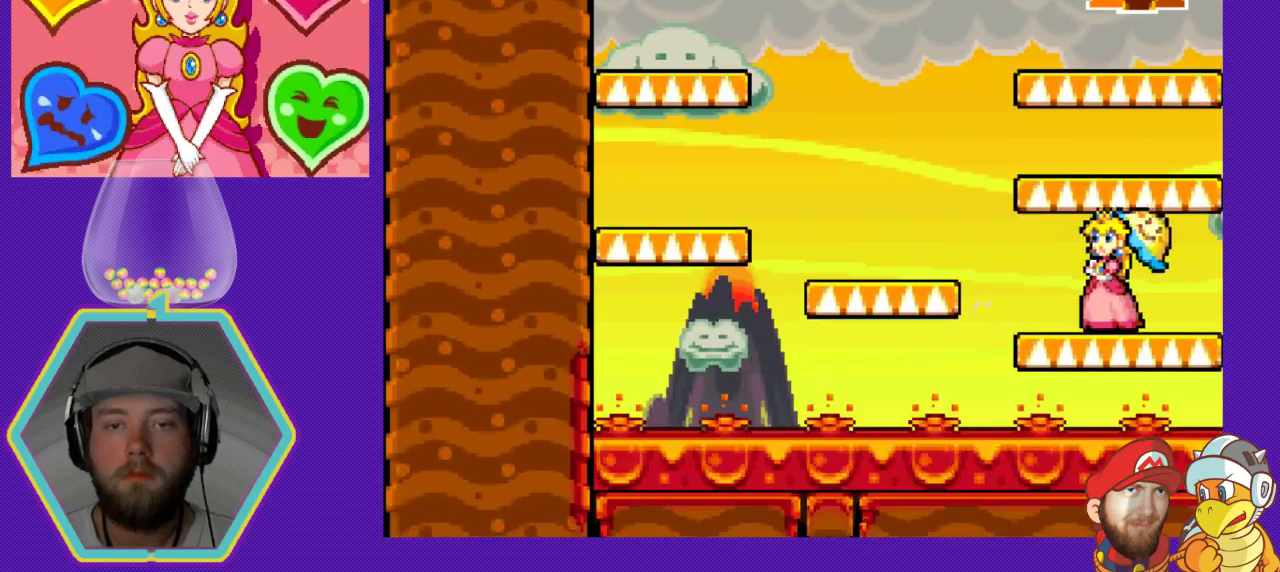
{"buttons": ["DPAD_RIGHT"], "events": [[200, "A", "down"], [300, "DPAD_LEFT", "up"], [333, "A", "up"], [433, "DPAD_RIGHT", "down"]]}
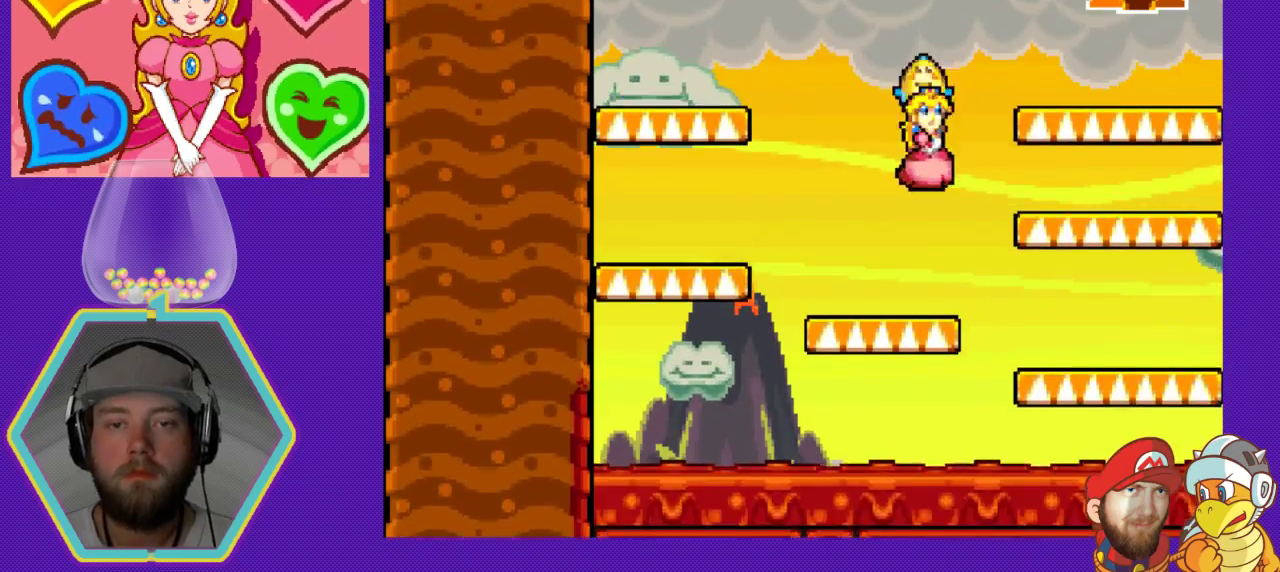
{"buttons": ["DPAD_LEFT"], "events": [[133, "DPAD_RIGHT", "up"], [200, "DPAD_LEFT", "down"], [300, "A", "down"], [467, "A", "up"]]}
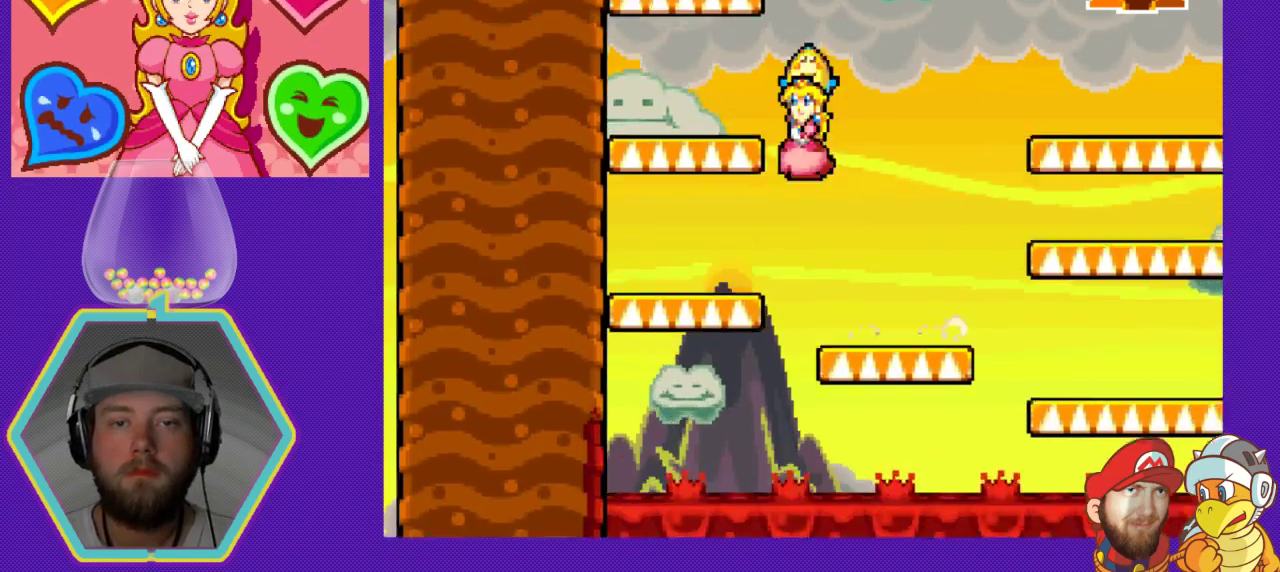
{"buttons": ["A", "DPAD_RIGHT"], "events": [[267, "DPAD_LEFT", "up"], [367, "DPAD_RIGHT", "down"], [467, "A", "down"]]}